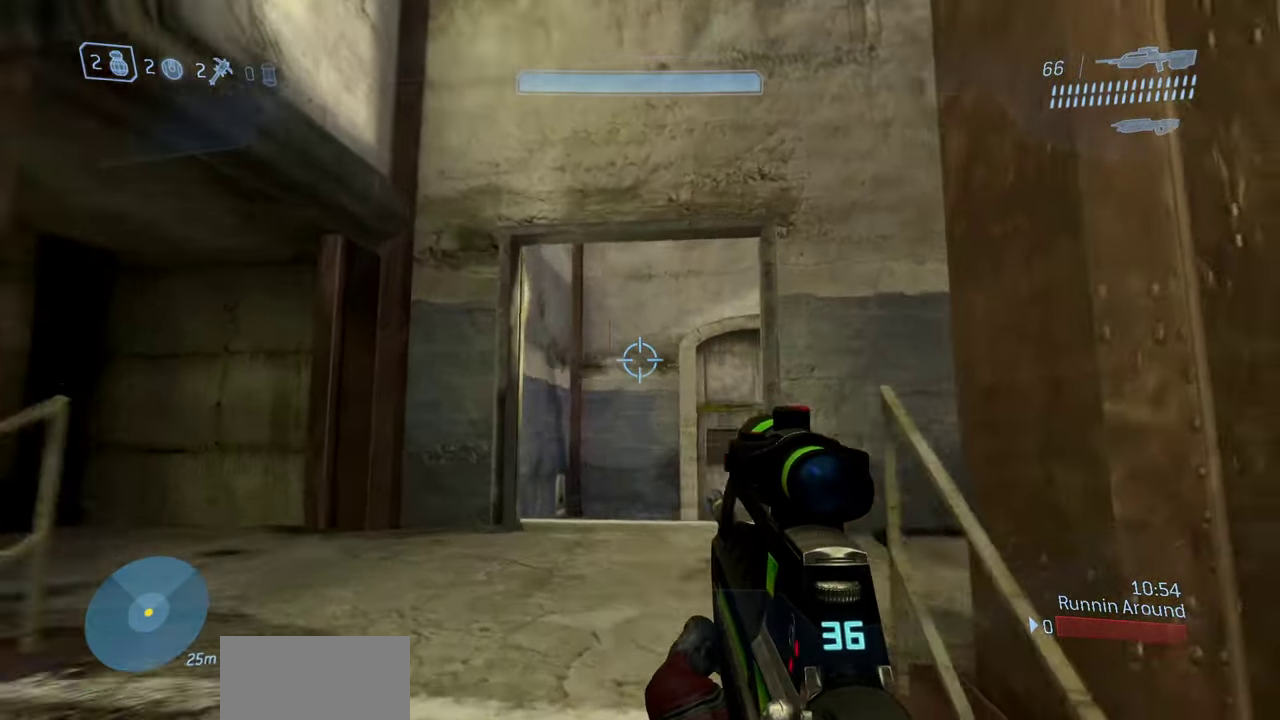
Gameplay with a controller (Xbox layout); each line is a JSON object with the inputs held at the frame after it (dt_ms = milliseconds from this image to that frame). "events" lists button and stick changes between this image and that frame as [ms after this image, input, new state], when the widget could be followed in between.
{"dt_ms": 400, "buttons": [], "left_stick": "up-left", "right_stick": "right", "events": []}
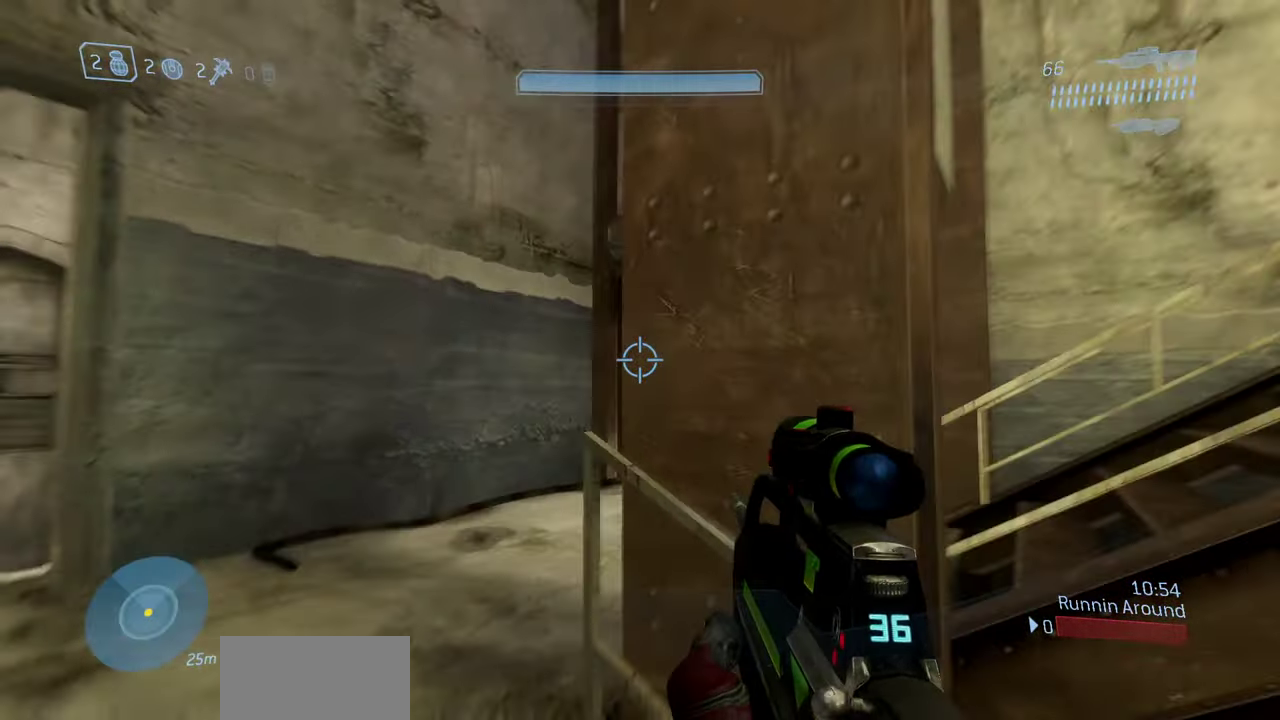
{"dt_ms": 400, "buttons": [], "left_stick": "up-left", "right_stick": "center", "events": [[50, "right_stick", "up-right"], [183, "right_stick", "right"], [367, "right_stick", "center"]]}
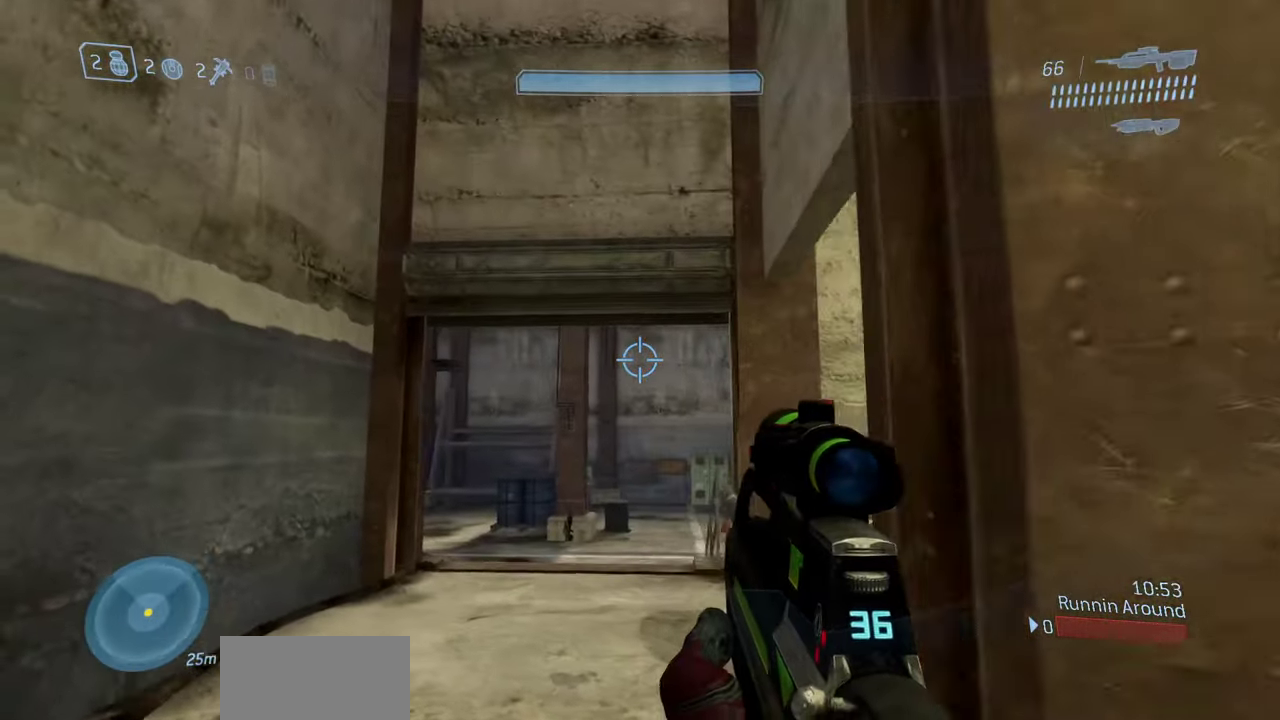
{"dt_ms": 600, "buttons": [], "left_stick": "up-right", "right_stick": "up-left", "events": [[67, "right_stick", "up"], [233, "left_stick", "up"], [233, "right_stick", "center"], [433, "right_stick", "up"], [517, "left_stick", "up-right"], [583, "right_stick", "up-left"]]}
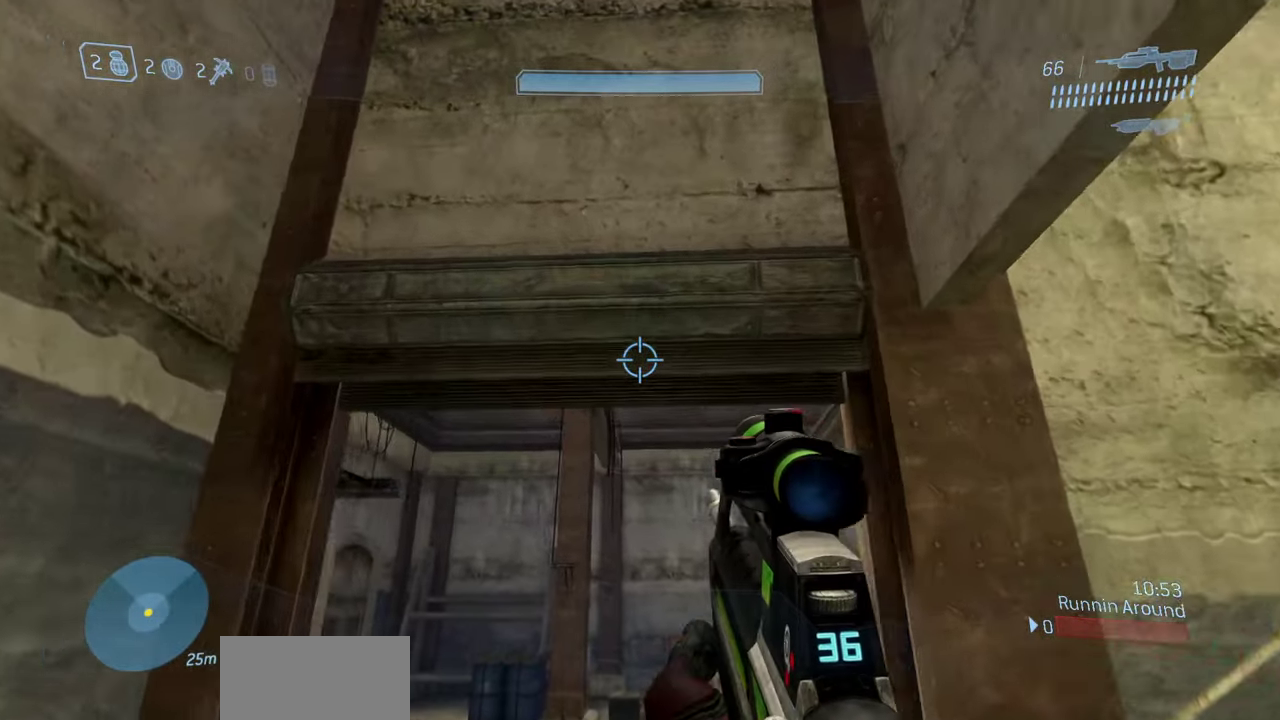
{"dt_ms": 300, "buttons": [], "left_stick": "center", "right_stick": "left", "events": [[150, "left_stick", "center"], [267, "right_stick", "left"]]}
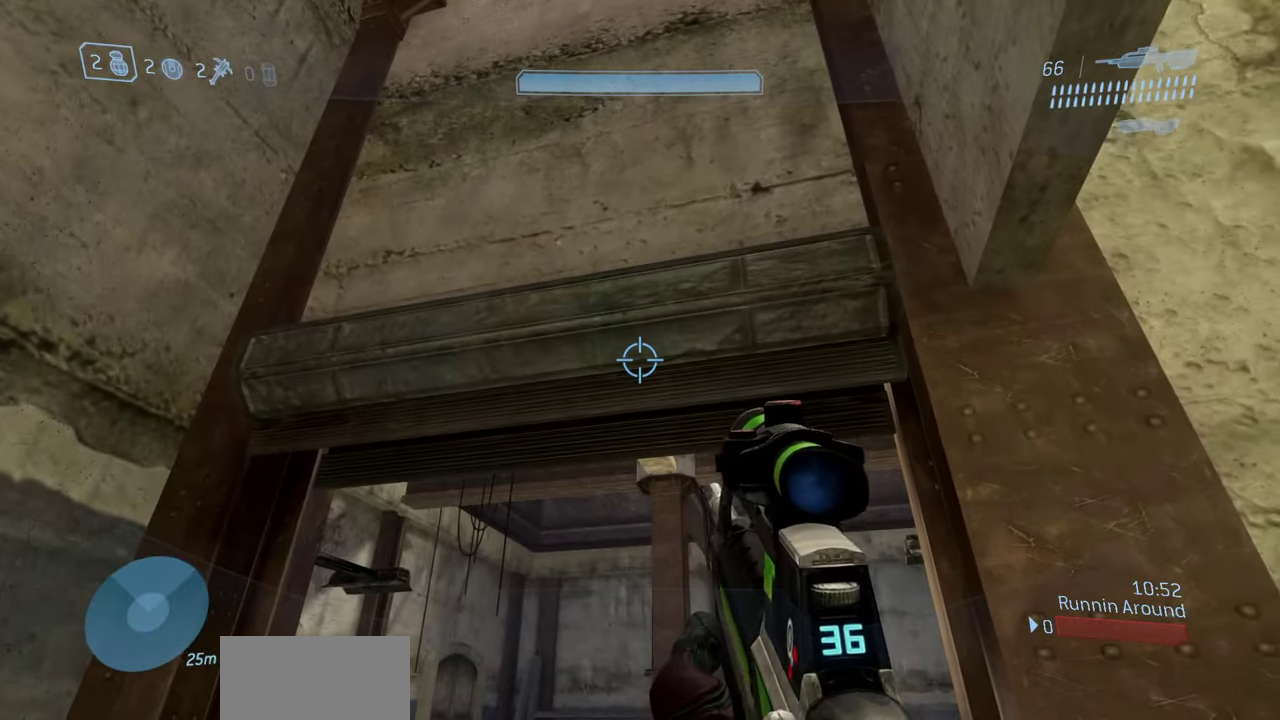
{"dt_ms": 700, "buttons": [], "left_stick": "up-left", "right_stick": "center", "events": [[17, "right_stick", "center"], [533, "left_stick", "up"], [617, "left_stick", "up-left"], [617, "right_stick", "down-right"], [667, "right_stick", "center"]]}
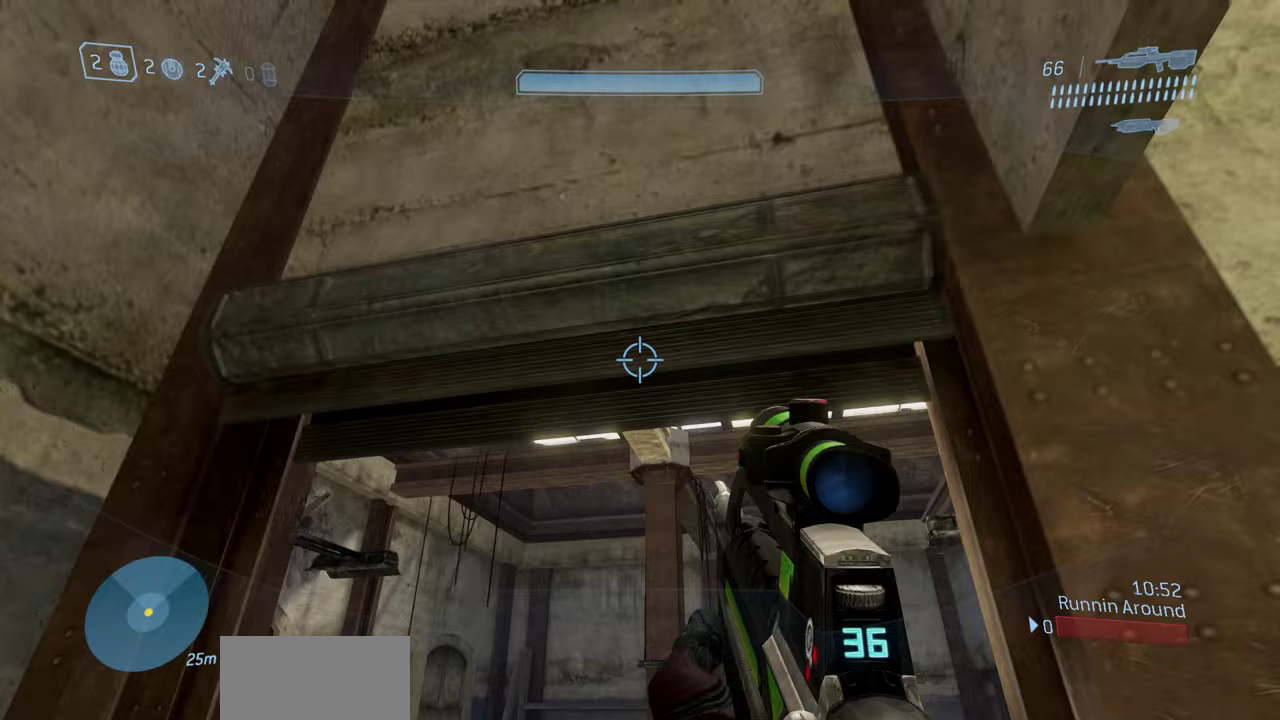
{"dt_ms": 400, "buttons": ["A"], "left_stick": "up", "right_stick": "down", "events": [[83, "left_stick", "up-right"], [133, "left_stick", "center"], [233, "left_stick", "up"], [283, "A", "down"], [317, "right_stick", "down"]]}
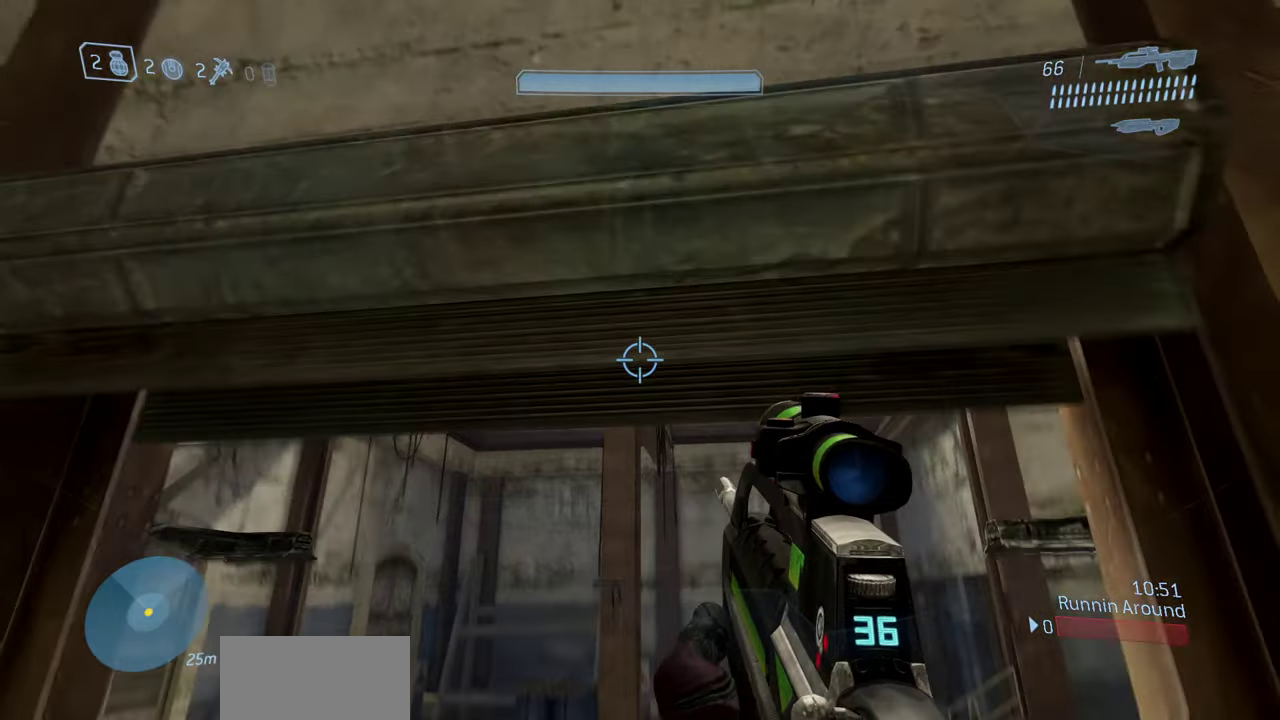
{"dt_ms": 800, "buttons": [], "left_stick": "down-right", "right_stick": "up", "events": [[33, "left_stick", "up-right"], [133, "A", "up"], [233, "left_stick", "center"], [550, "B", "down"], [617, "right_stick", "up"], [667, "B", "up"], [667, "left_stick", "down-right"]]}
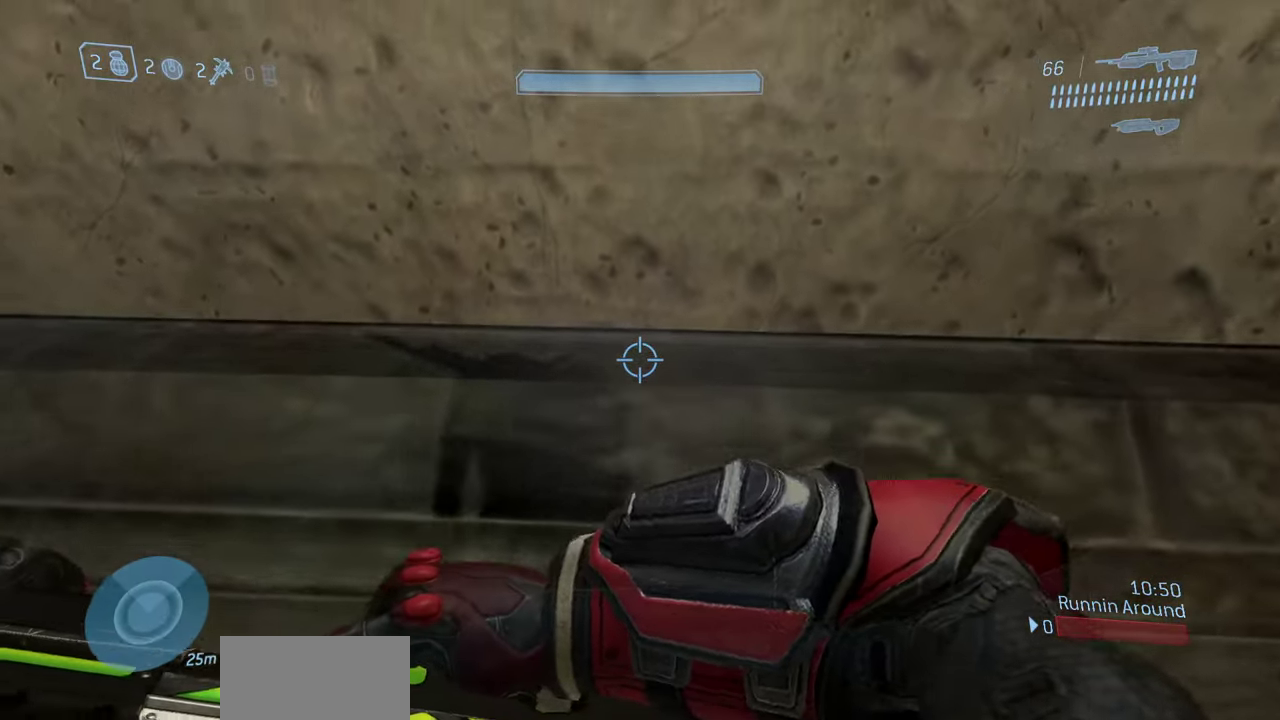
{"dt_ms": 300, "buttons": [], "left_stick": "down-right", "right_stick": "right", "events": [[267, "right_stick", "right"]]}
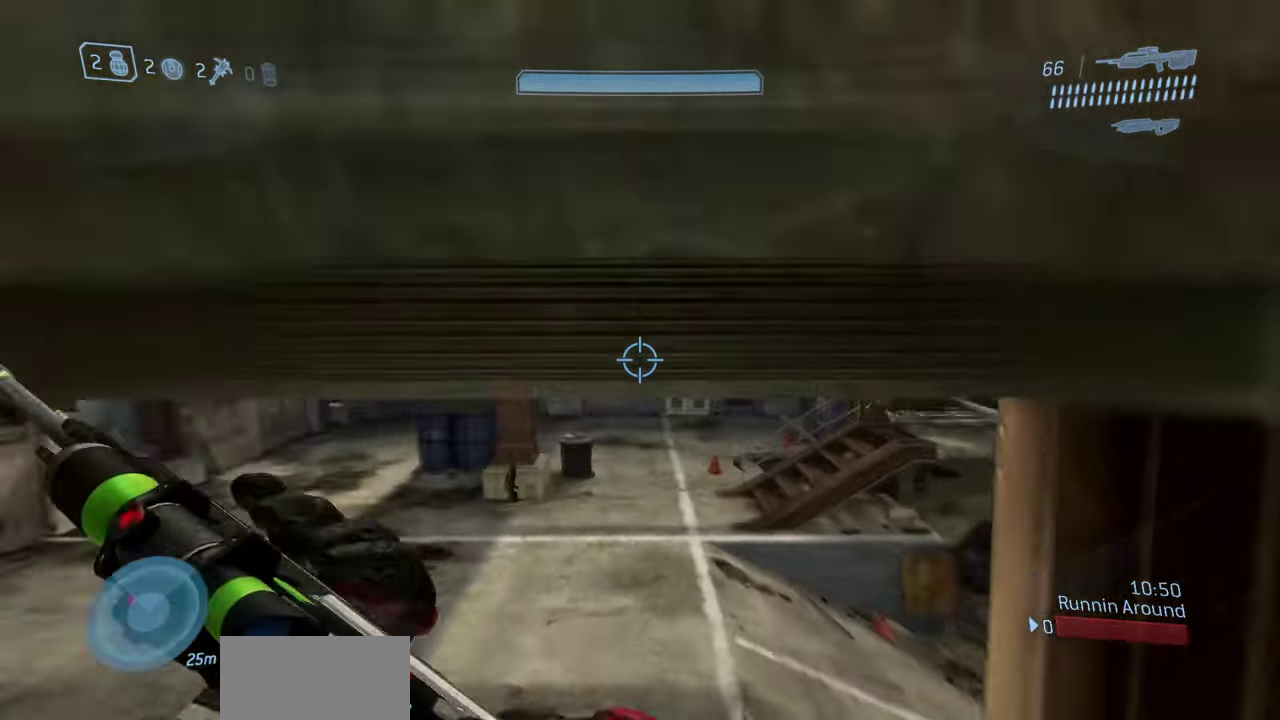
{"dt_ms": 600, "buttons": [], "left_stick": "down-right", "right_stick": "left", "events": [[317, "left_stick", "right"], [350, "right_stick", "left"], [567, "left_stick", "down-right"]]}
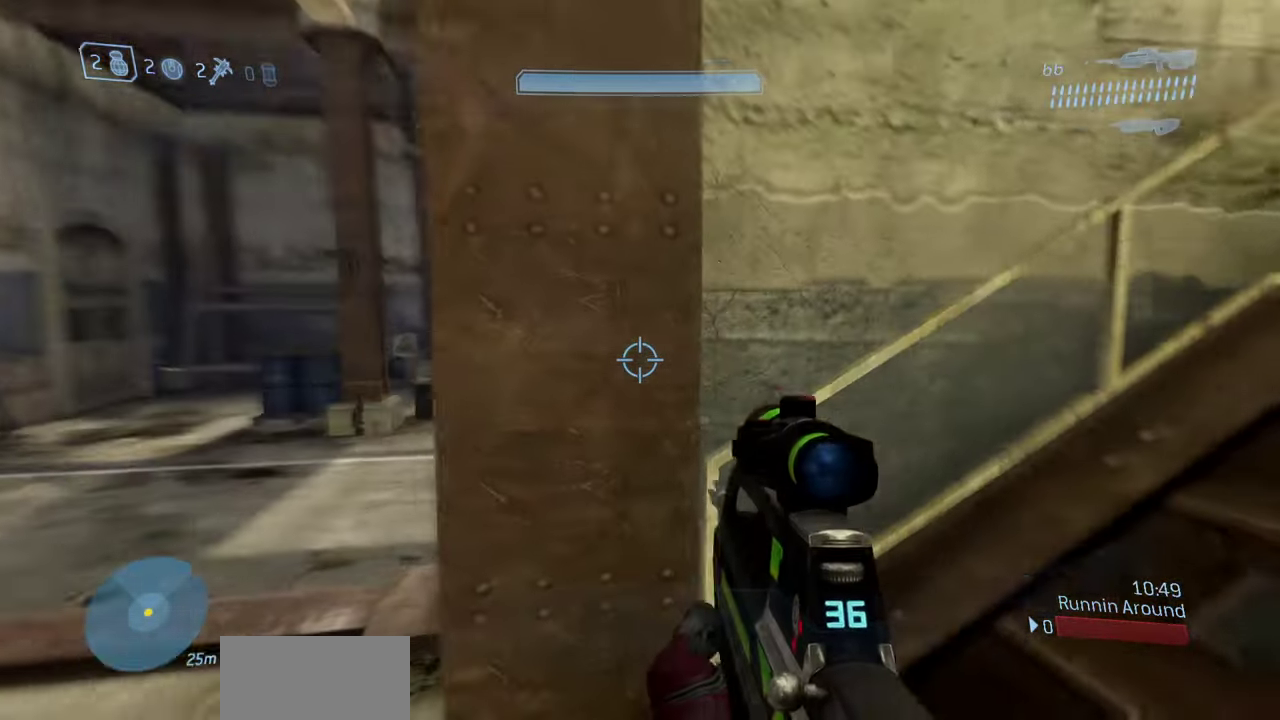
{"dt_ms": 400, "buttons": [], "left_stick": "center", "right_stick": "center", "events": [[17, "right_stick", "up-left"], [283, "right_stick", "center"], [350, "left_stick", "center"]]}
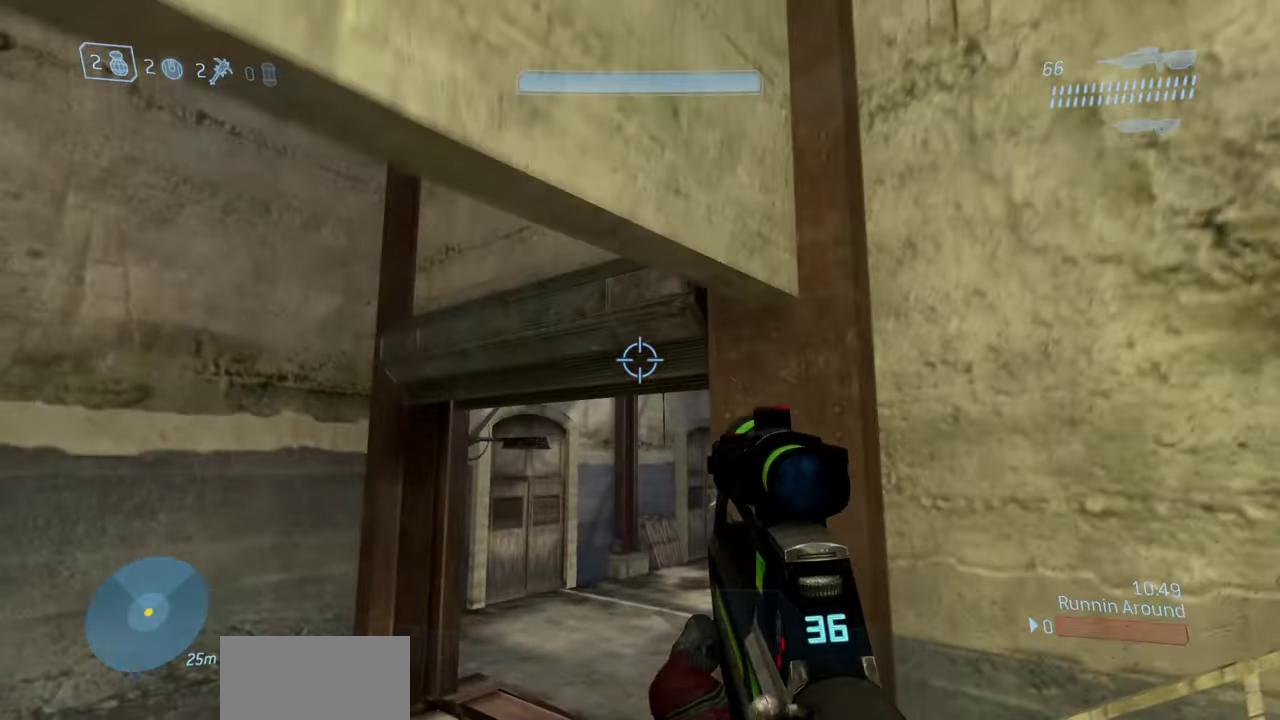
{"dt_ms": 500, "buttons": [], "left_stick": "up-left", "right_stick": "center", "events": [[117, "left_stick", "up-left"]]}
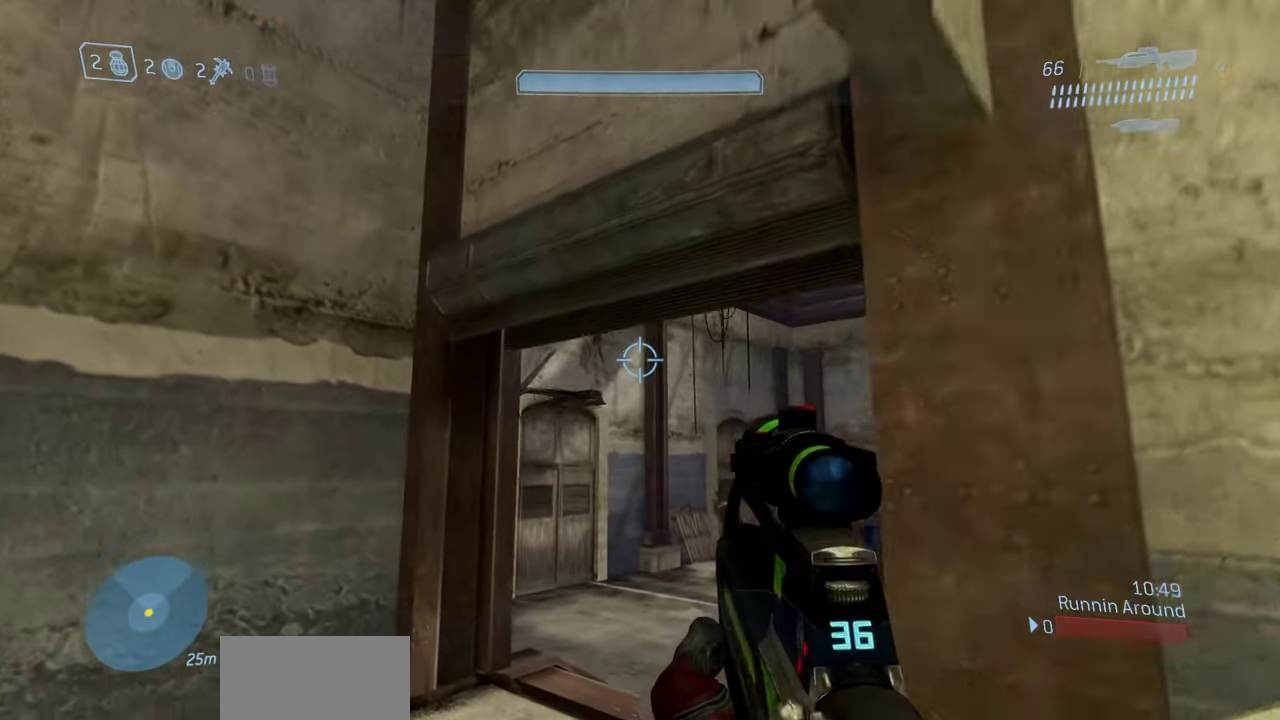
{"dt_ms": 500, "buttons": ["L3"], "left_stick": "up", "right_stick": "down-right", "events": [[50, "A", "down"], [100, "left_stick", "up"], [167, "right_stick", "right"], [183, "A", "up"], [200, "left_stick", "center"], [217, "L3", "down"], [217, "right_stick", "down-right"], [300, "left_stick", "up"]]}
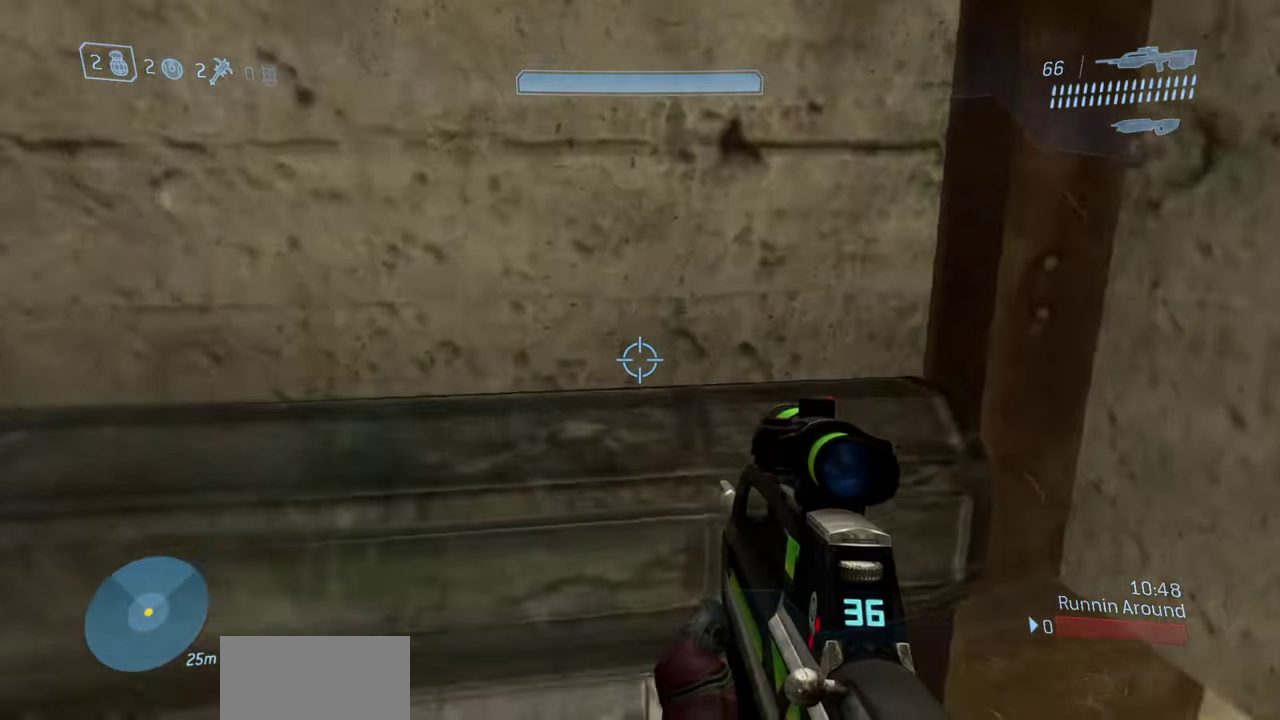
{"dt_ms": 300, "buttons": ["L3"], "left_stick": "up-left", "right_stick": "down-right", "events": [[67, "left_stick", "up-left"]]}
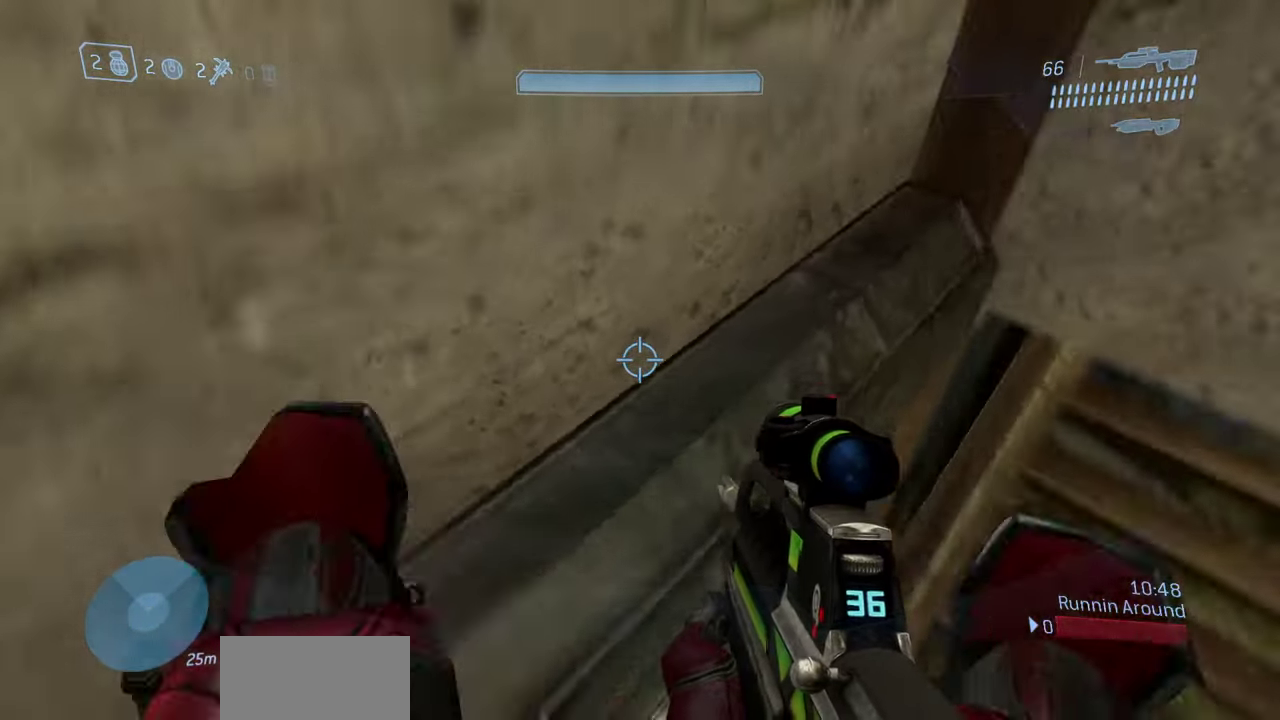
{"dt_ms": 900, "buttons": [], "left_stick": "center", "right_stick": "center", "events": [[67, "right_stick", "right"], [267, "right_stick", "up-right"], [283, "L3", "up"], [317, "left_stick", "left"], [433, "left_stick", "center"], [483, "right_stick", "center"]]}
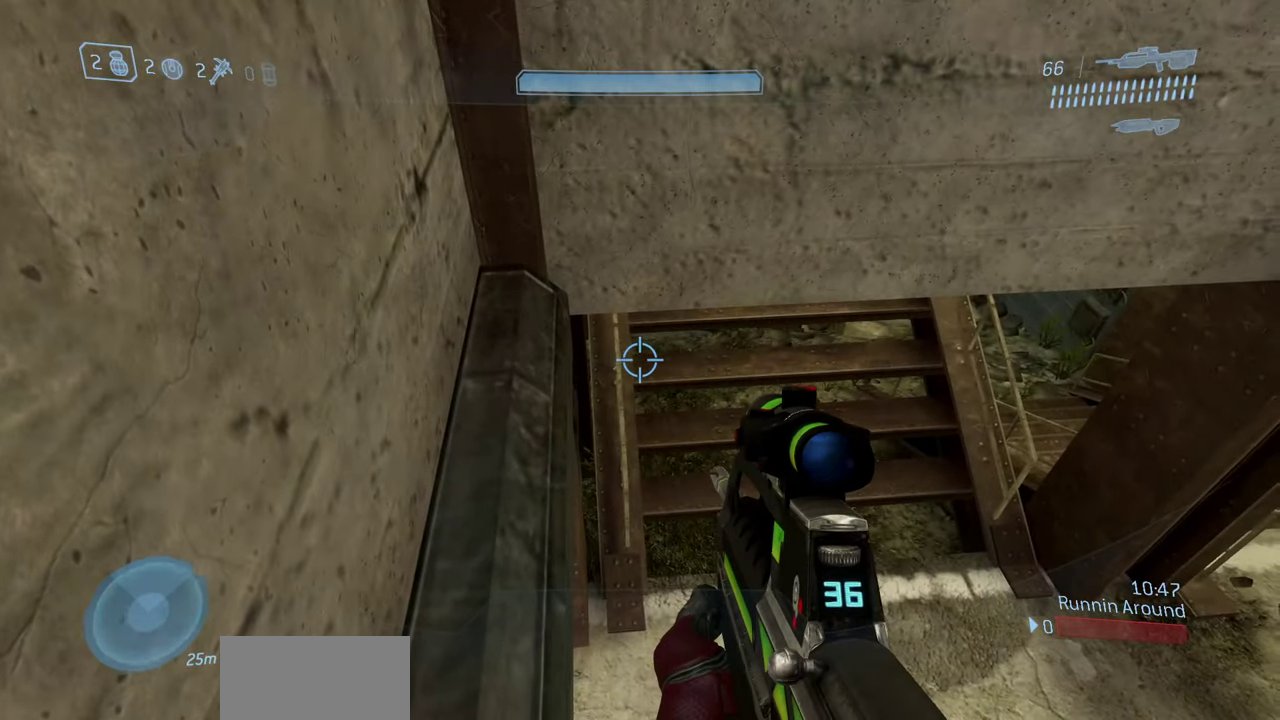
{"dt_ms": 300, "buttons": [], "left_stick": "center", "right_stick": "right", "events": [[33, "right_stick", "right"]]}
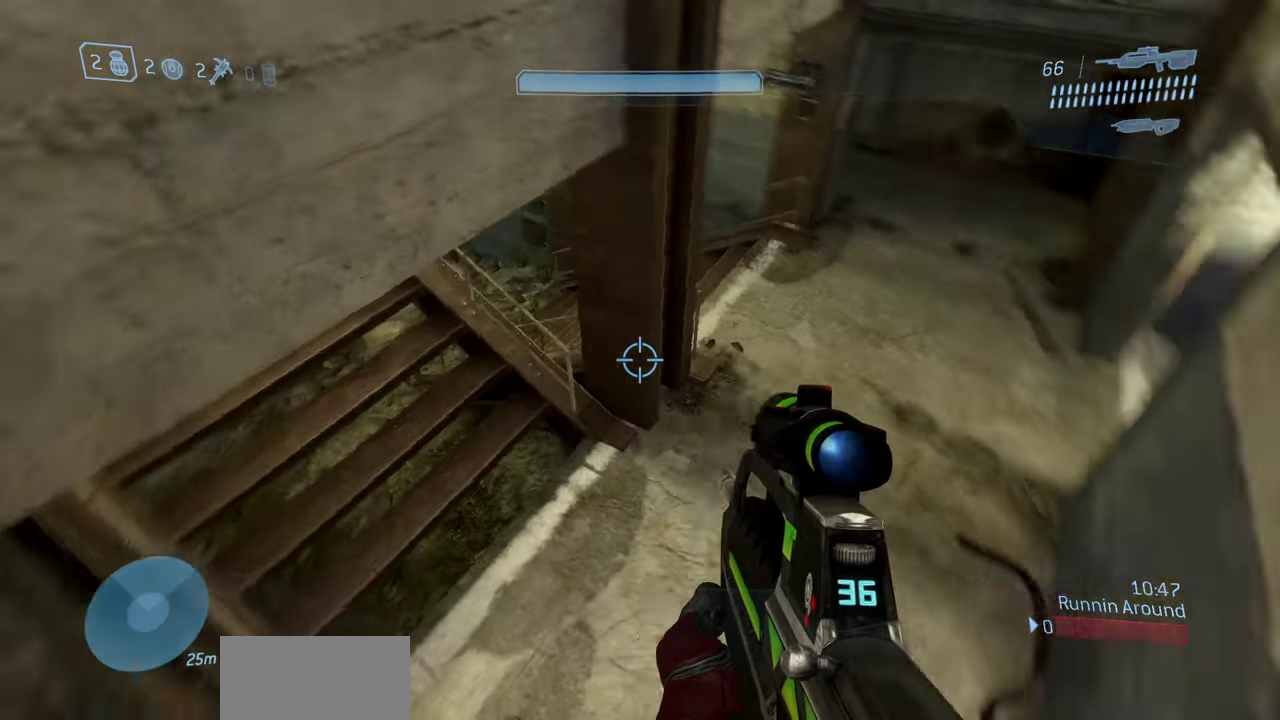
{"dt_ms": 600, "buttons": [], "left_stick": "up-right", "right_stick": "center", "events": [[133, "right_stick", "center"], [317, "right_stick", "up"], [367, "right_stick", "up-right"], [400, "left_stick", "up"], [417, "right_stick", "center"], [500, "left_stick", "up-right"]]}
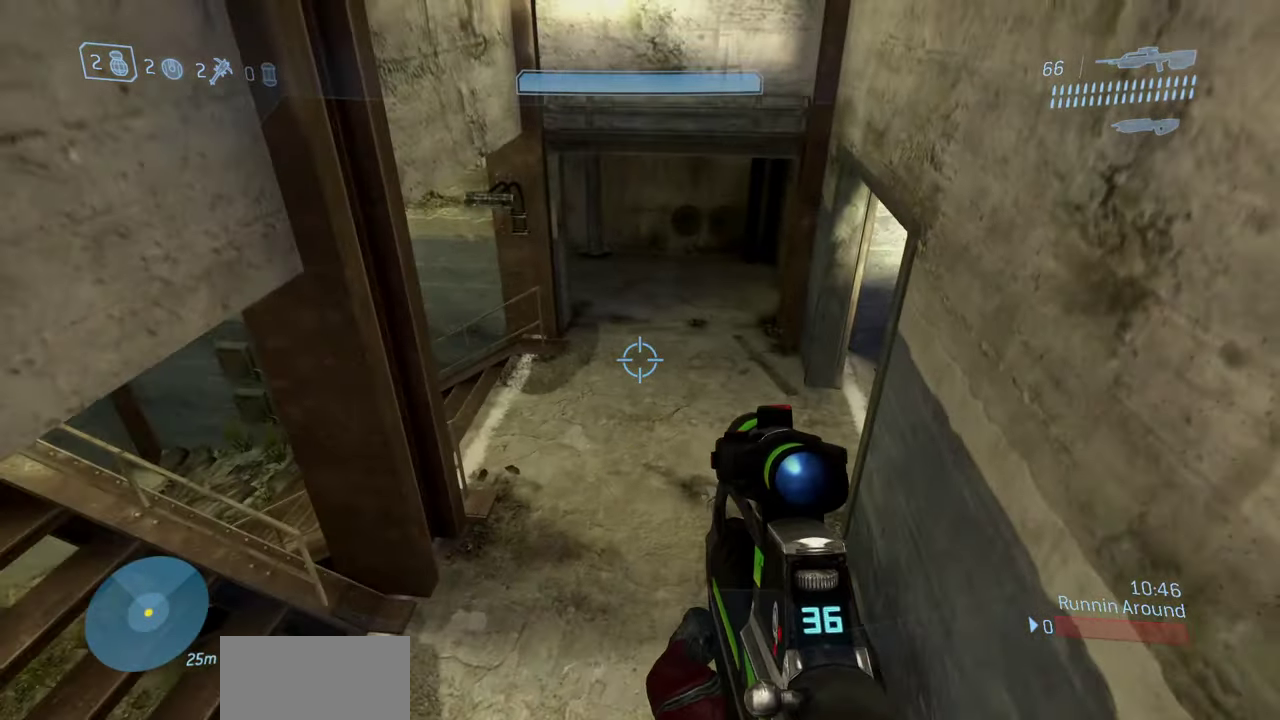
{"dt_ms": 400, "buttons": [], "left_stick": "up-right", "right_stick": "up", "events": [[100, "right_stick", "up-left"], [217, "right_stick", "up"]]}
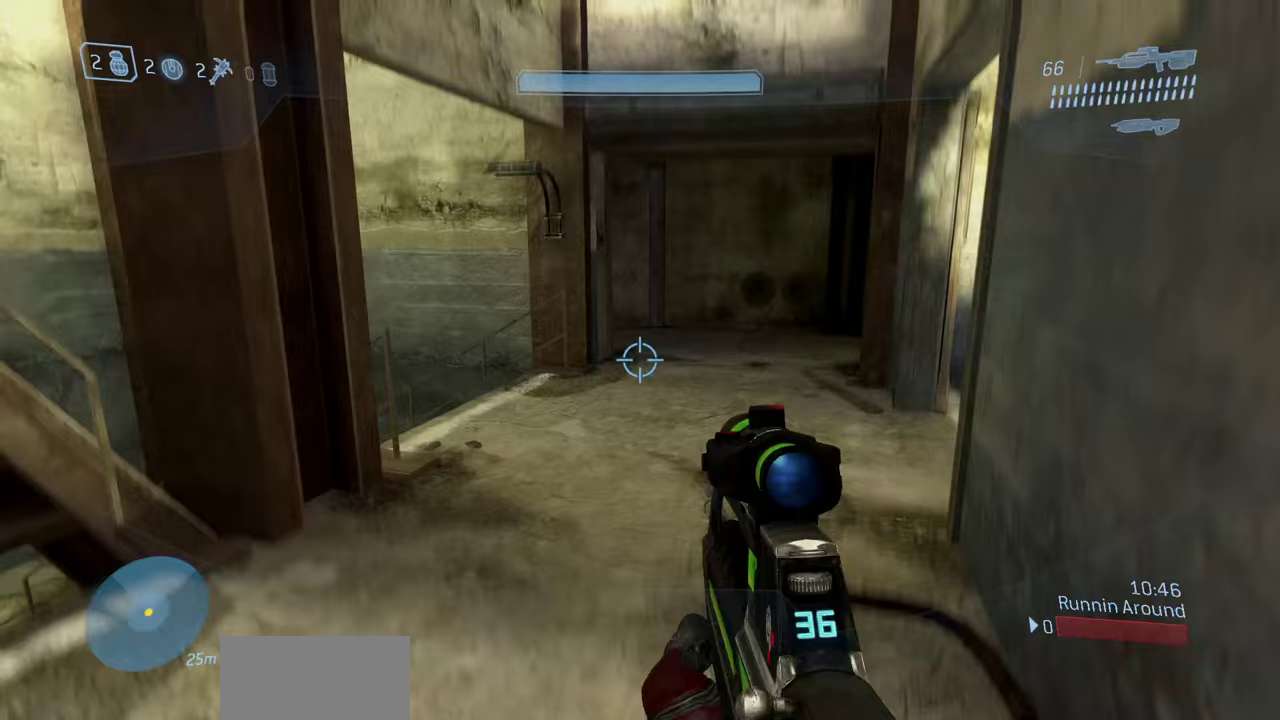
{"dt_ms": 500, "buttons": [], "left_stick": "up-right", "right_stick": "left", "events": [[67, "right_stick", "up-left"], [167, "left_stick", "up"], [167, "right_stick", "center"], [283, "left_stick", "up-right"], [367, "right_stick", "left"]]}
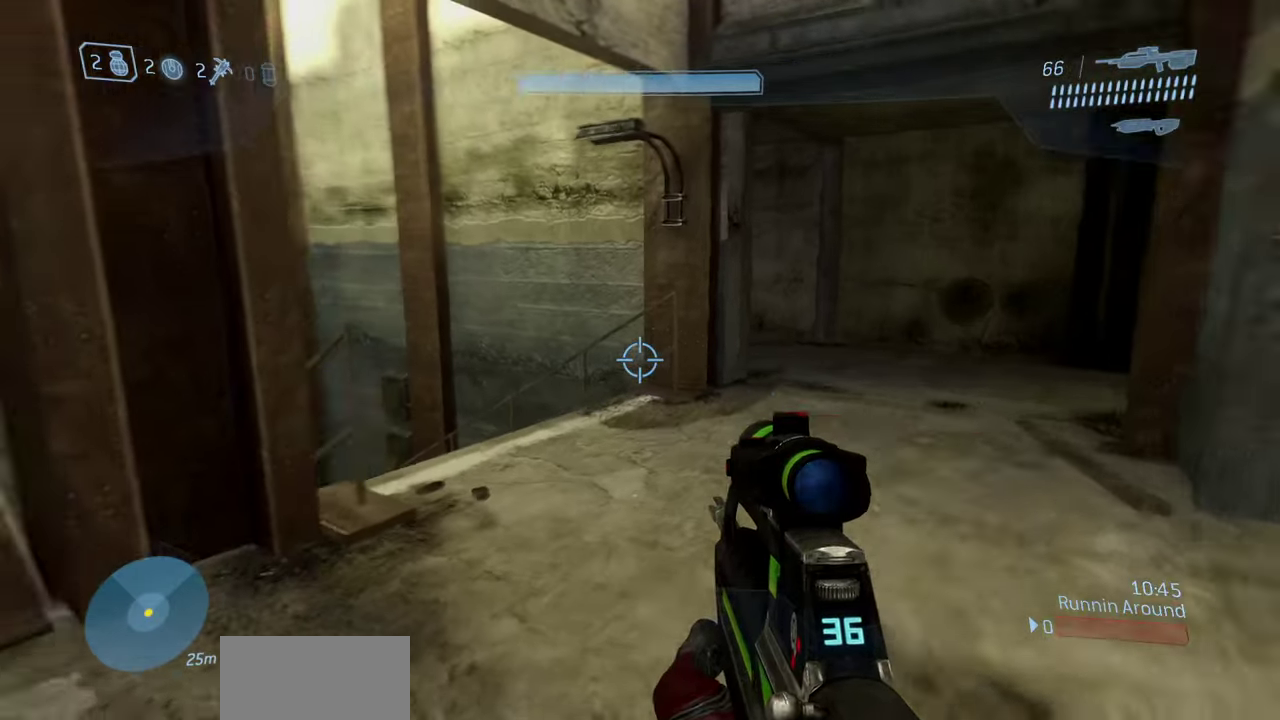
{"dt_ms": 500, "buttons": [], "left_stick": "up-right", "right_stick": "left", "events": [[233, "right_stick", "up-left"], [333, "right_stick", "center"], [467, "right_stick", "left"]]}
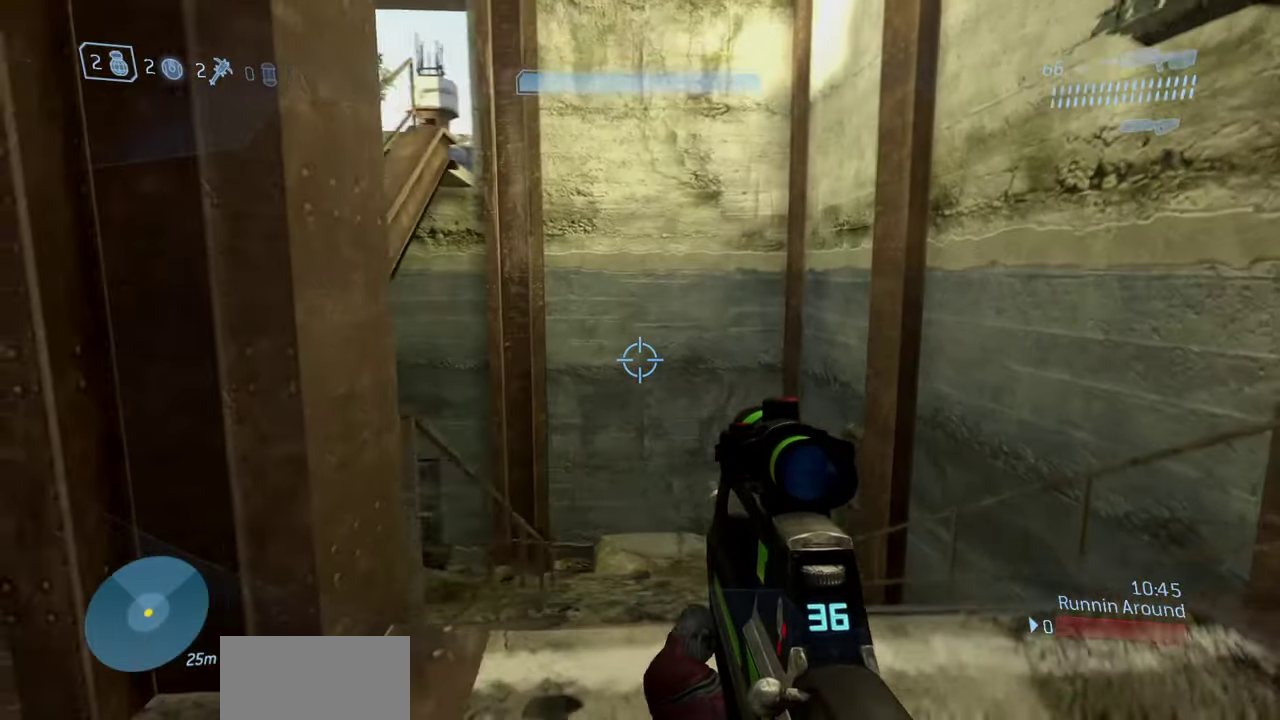
{"dt_ms": 400, "buttons": [], "left_stick": "center", "right_stick": "up-left", "events": [[100, "left_stick", "right"], [183, "right_stick", "up-left"], [333, "left_stick", "center"]]}
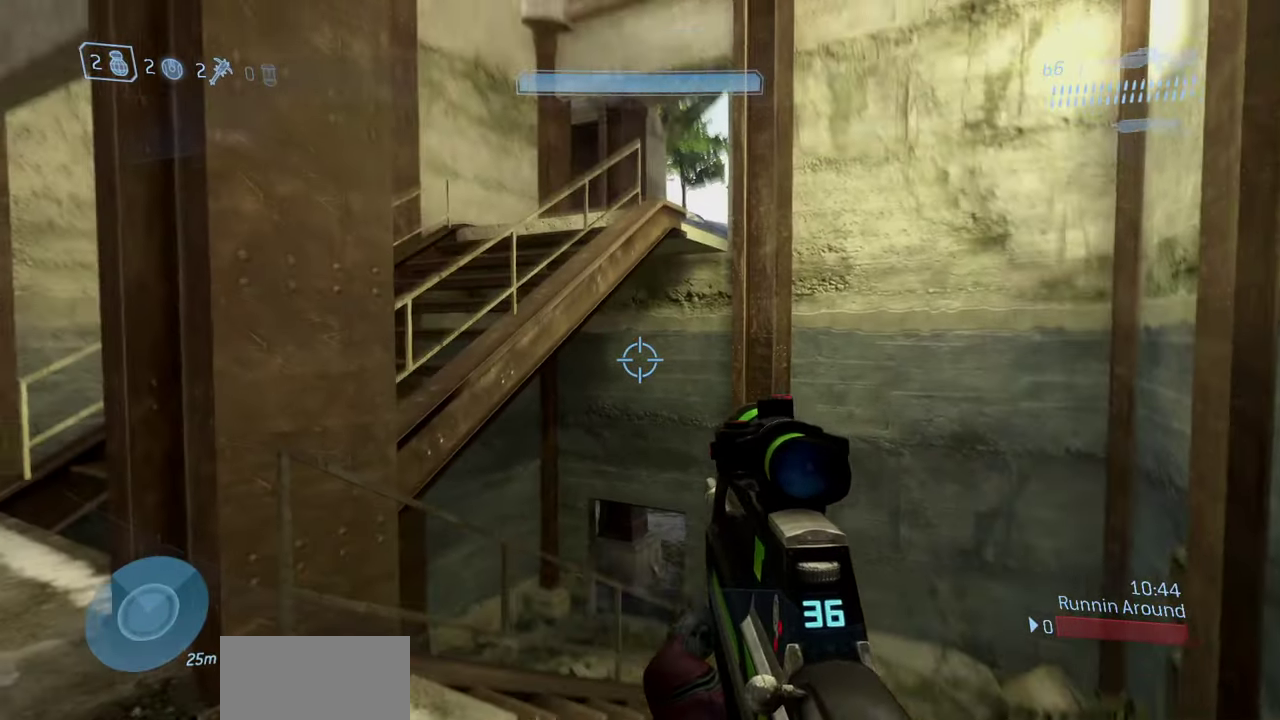
{"dt_ms": 600, "buttons": [], "left_stick": "down-right", "right_stick": "center", "events": [[17, "right_stick", "up"], [83, "right_stick", "center"], [317, "right_stick", "down-right"], [383, "left_stick", "down-right"], [550, "right_stick", "center"]]}
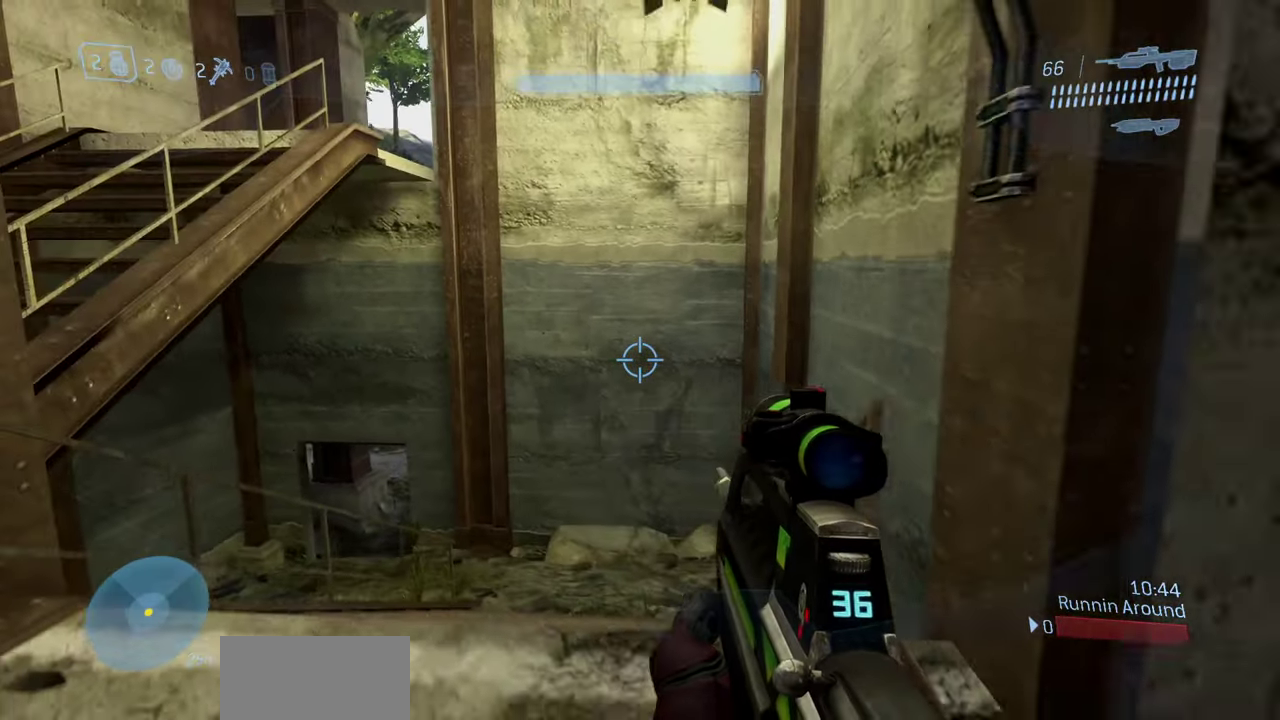
{"dt_ms": 500, "buttons": [], "left_stick": "up-right", "right_stick": "center", "events": [[17, "left_stick", "right"], [117, "right_stick", "right"], [183, "left_stick", "up-right"], [333, "right_stick", "center"]]}
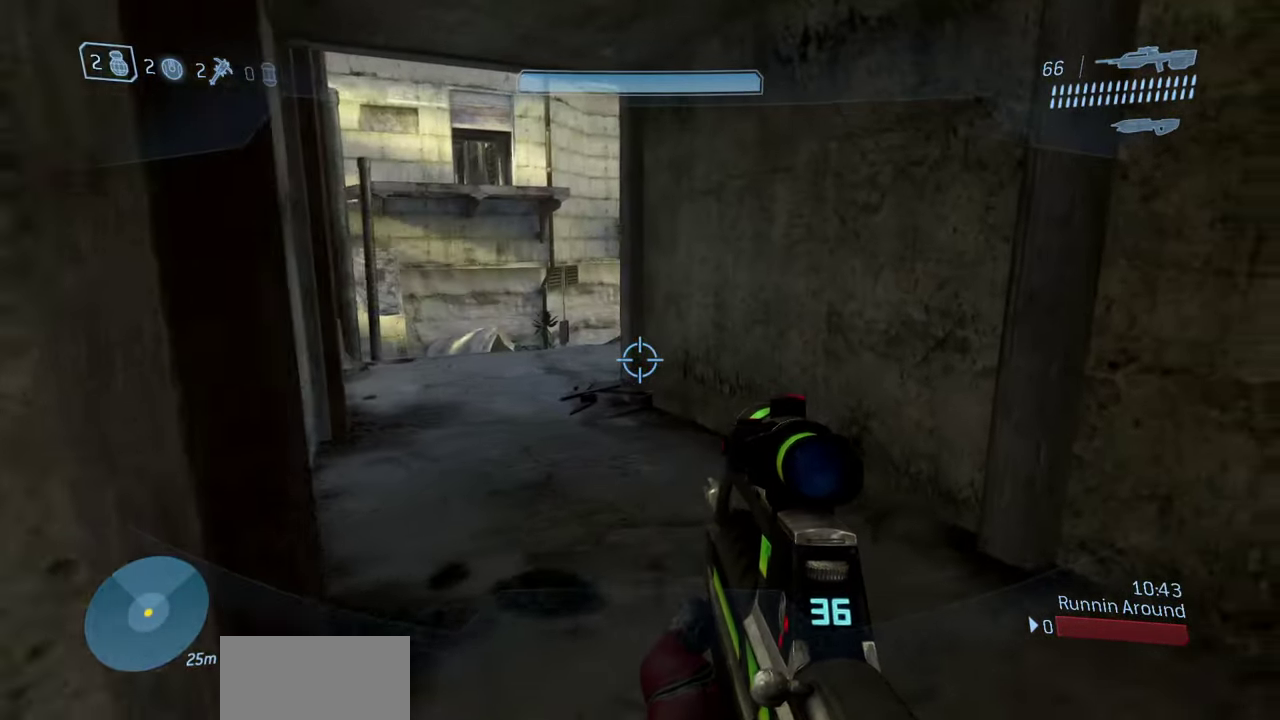
{"dt_ms": 500, "buttons": [], "left_stick": "up-left", "right_stick": "left", "events": [[33, "left_stick", "up"], [33, "right_stick", "left"], [150, "left_stick", "center"], [317, "left_stick", "left"], [467, "left_stick", "up-left"]]}
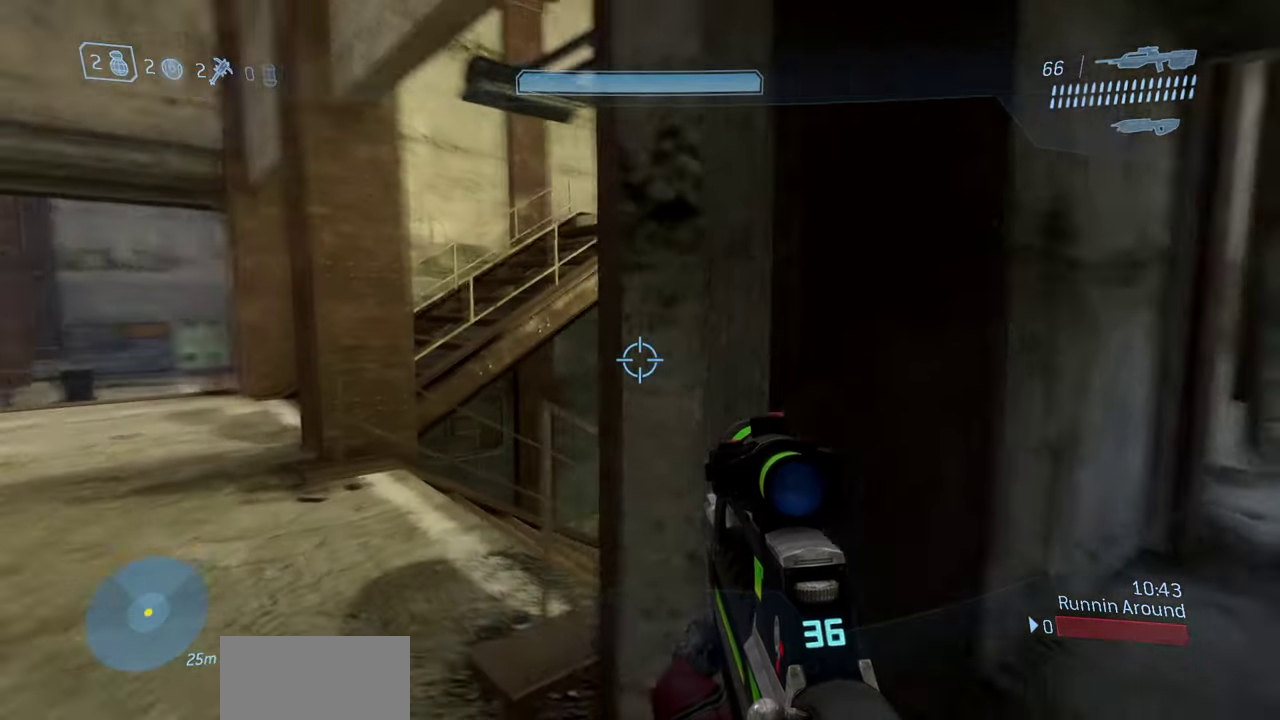
{"dt_ms": 600, "buttons": [], "left_stick": "up-left", "right_stick": "down-right", "events": [[67, "right_stick", "center"], [317, "right_stick", "up-right"], [467, "right_stick", "center"], [600, "right_stick", "down-right"]]}